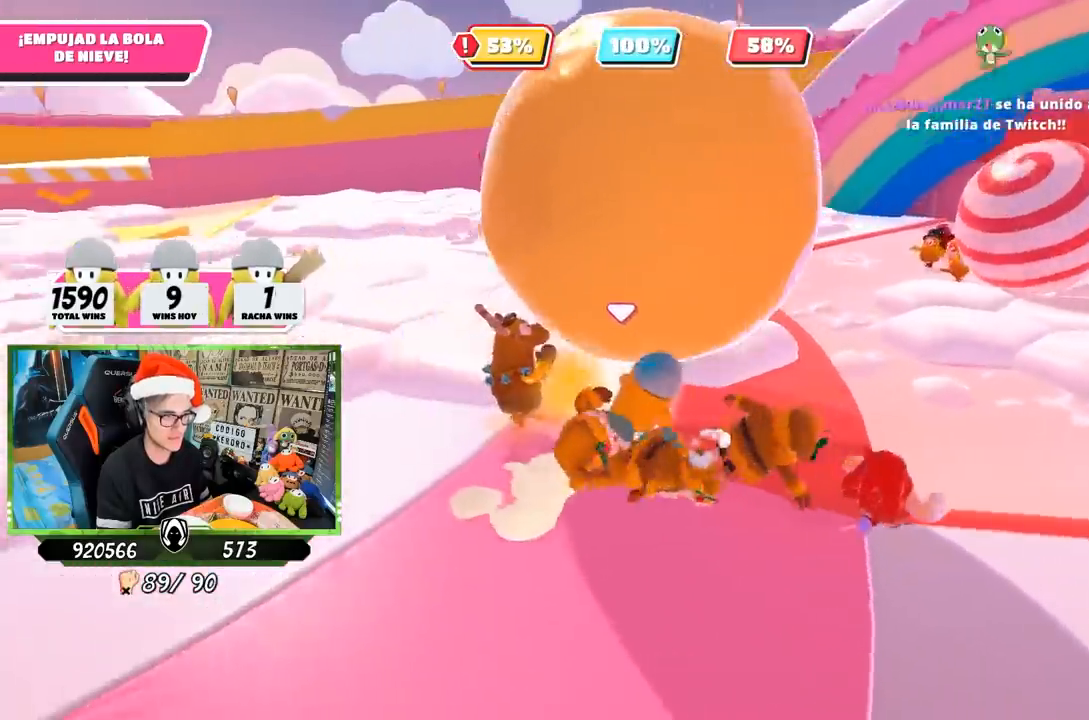
Gameplay with a controller (PlayStation layout); each line is a JSON object with the inputs held at the frame after it. "events" lists button and stick changes between this image and that frame as [ms after this image, input, new state], when the widget could be followed in between.
{"buttons": [], "left_stick": "up", "right_stick": "center", "events": [[33, "CROSS", "down"], [167, "CROSS", "up"]]}
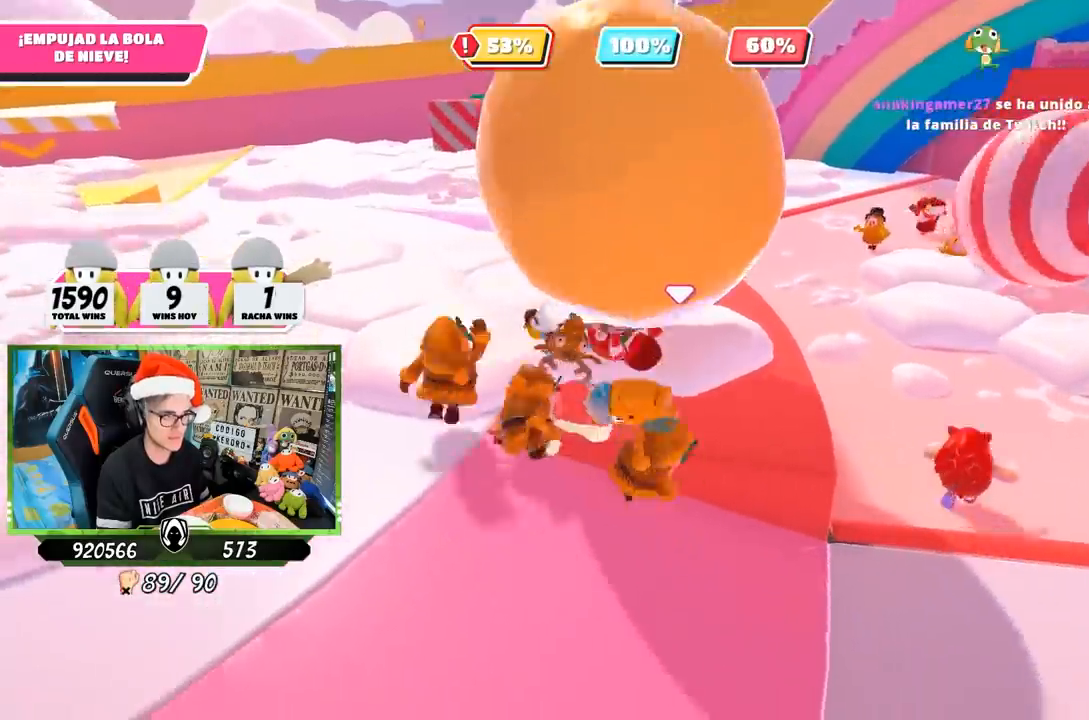
{"buttons": [], "left_stick": "up", "right_stick": "center", "events": [[133, "left_stick", "up-right"], [267, "right_stick", "left"], [367, "left_stick", "up"], [433, "right_stick", "center"]]}
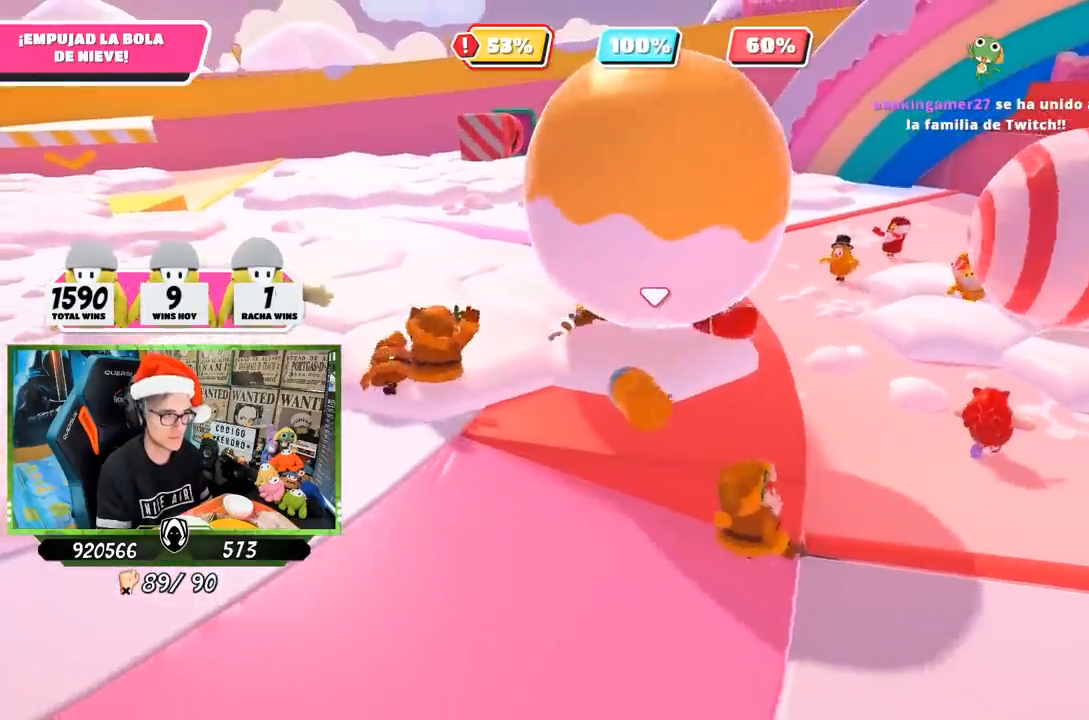
{"buttons": [], "left_stick": "right", "right_stick": "center", "events": [[133, "left_stick", "up-right"], [200, "right_stick", "down"], [300, "left_stick", "right"], [367, "right_stick", "center"]]}
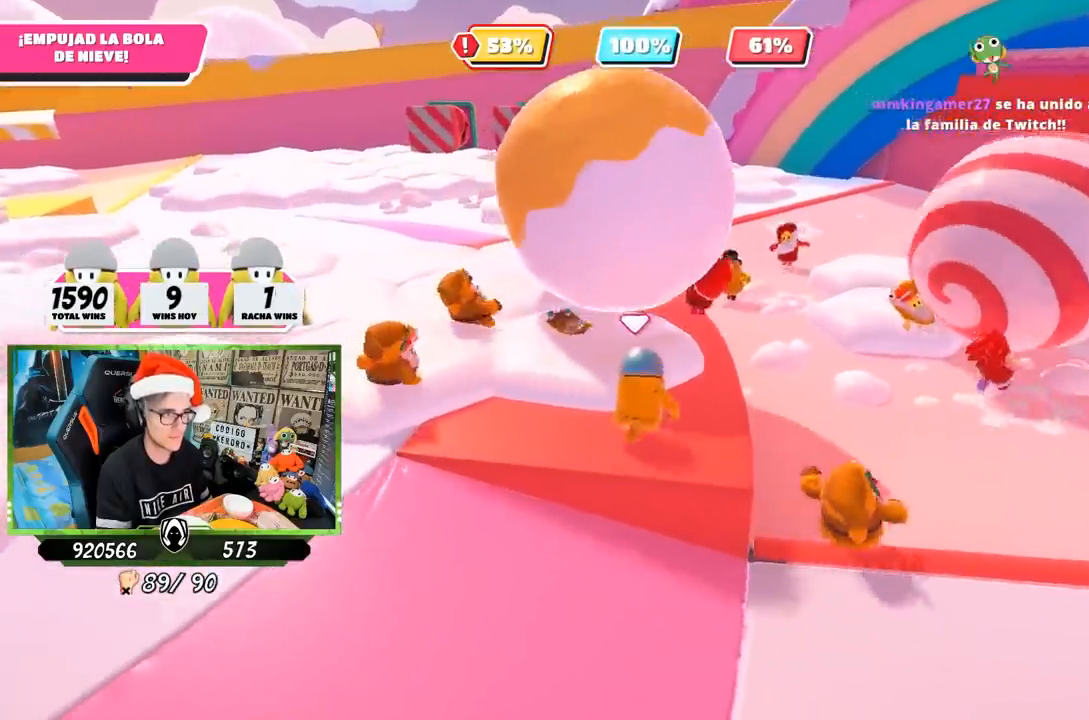
{"buttons": [], "left_stick": "up-right", "right_stick": "up", "events": [[33, "right_stick", "up-right"], [167, "right_stick", "center"], [267, "left_stick", "up-right"], [267, "right_stick", "down-right"], [400, "right_stick", "center"], [500, "right_stick", "up"]]}
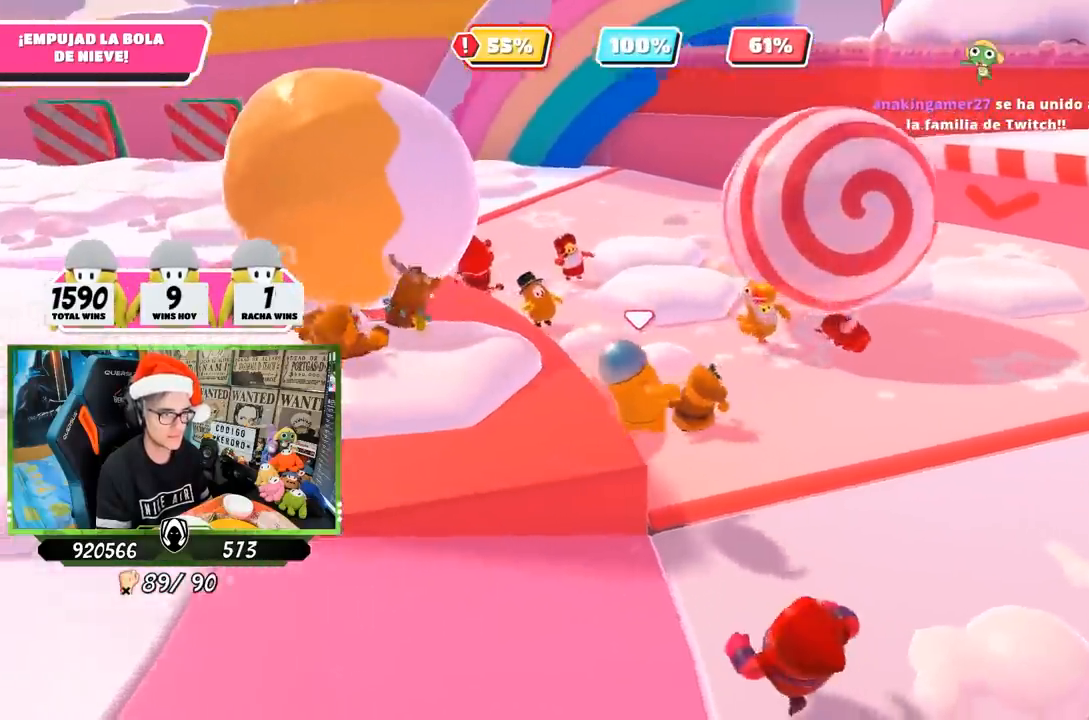
{"buttons": [], "left_stick": "up-right", "right_stick": "down", "events": [[233, "right_stick", "center"], [400, "right_stick", "down"]]}
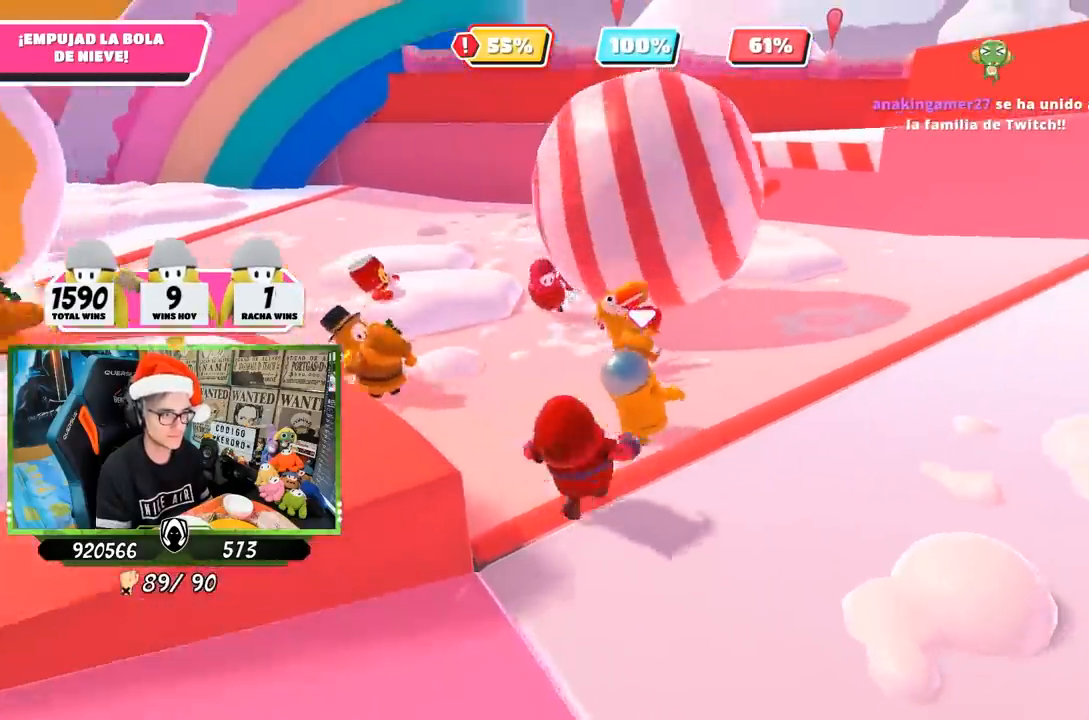
{"buttons": [], "left_stick": "up", "right_stick": "up-left", "events": [[67, "right_stick", "center"], [150, "left_stick", "up"], [500, "right_stick", "up-left"]]}
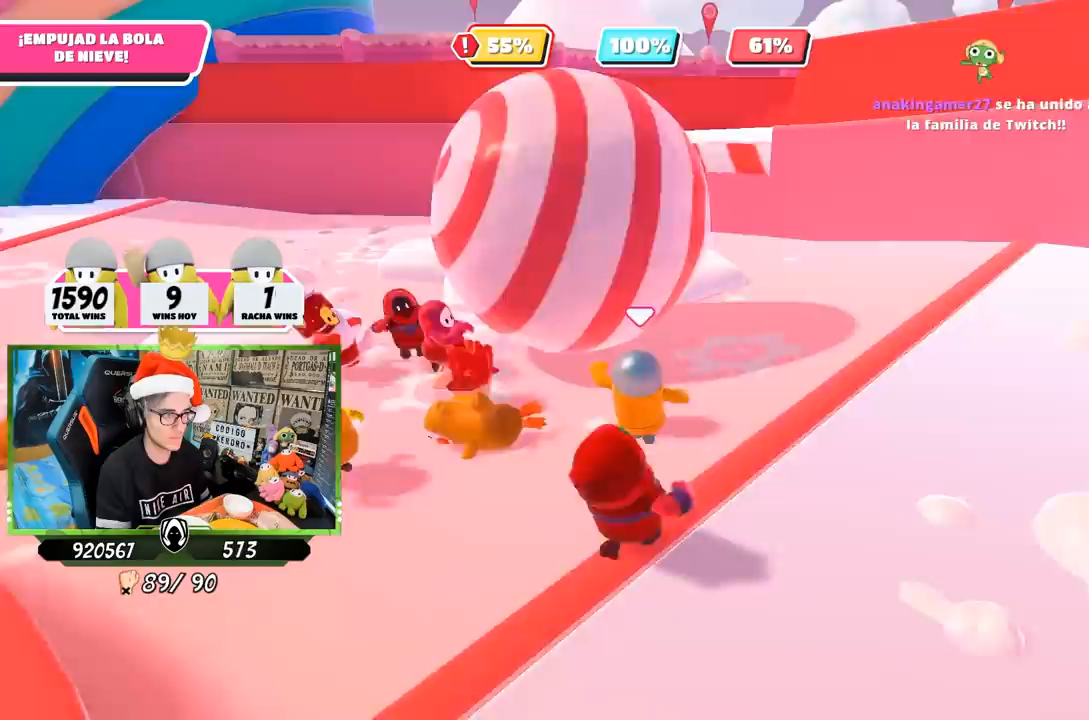
{"buttons": [], "left_stick": "up-right", "right_stick": "up", "events": [[50, "right_stick", "center"], [350, "right_stick", "up"], [367, "left_stick", "up-right"]]}
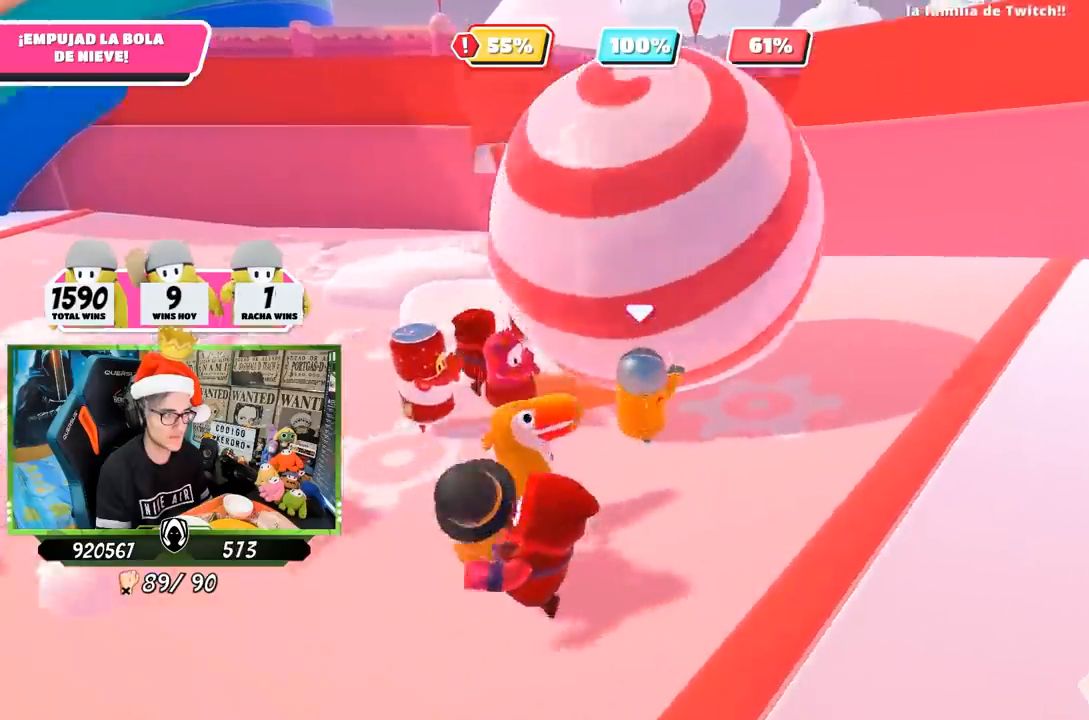
{"buttons": [], "left_stick": "up", "right_stick": "down-right", "events": [[433, "left_stick", "up"], [433, "right_stick", "down-right"]]}
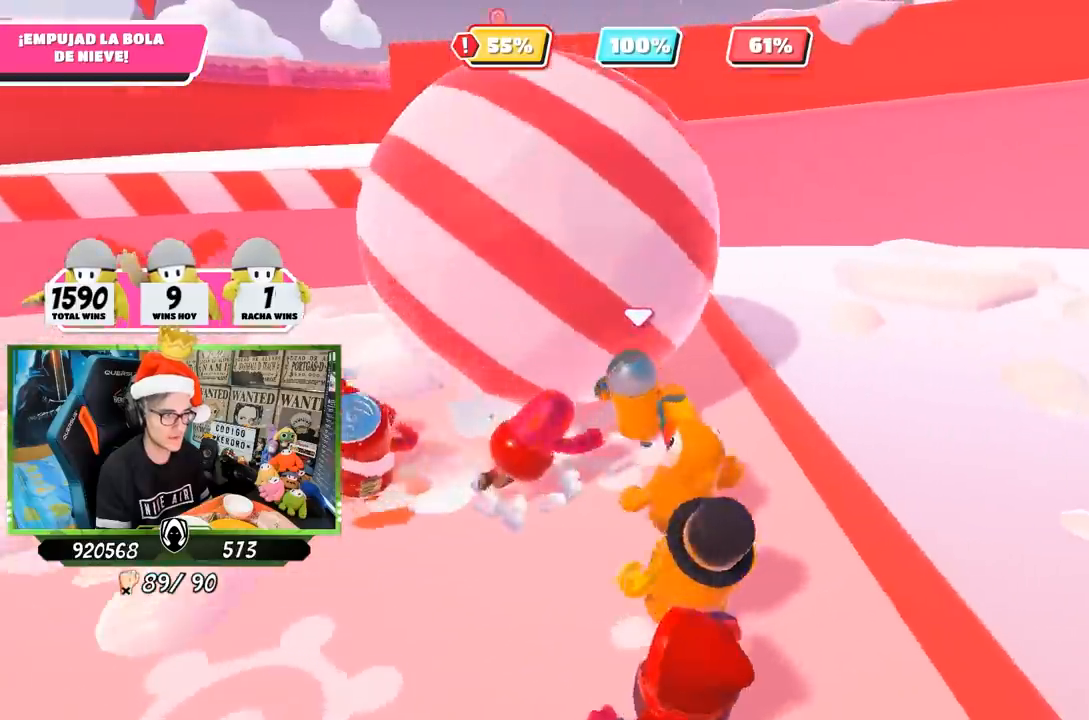
{"buttons": [], "left_stick": "up", "right_stick": "left", "events": [[50, "right_stick", "center"], [317, "right_stick", "left"]]}
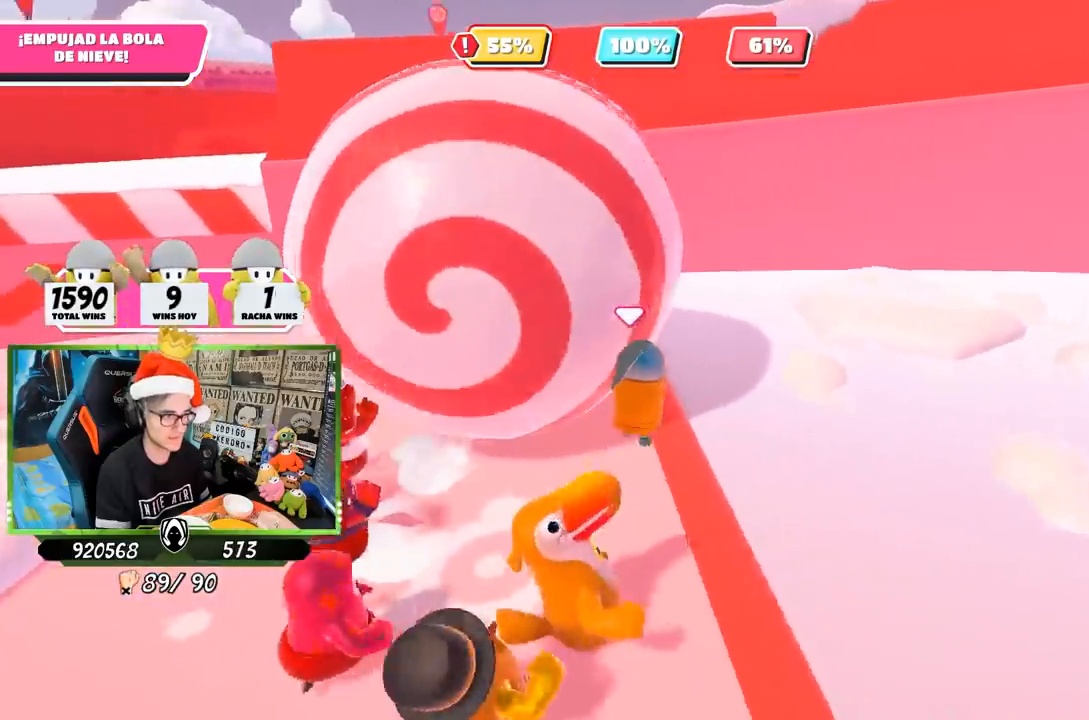
{"buttons": [], "left_stick": "up", "right_stick": "left", "events": [[200, "left_stick", "left"], [300, "left_stick", "up"], [367, "left_stick", "up-right"], [500, "left_stick", "up"]]}
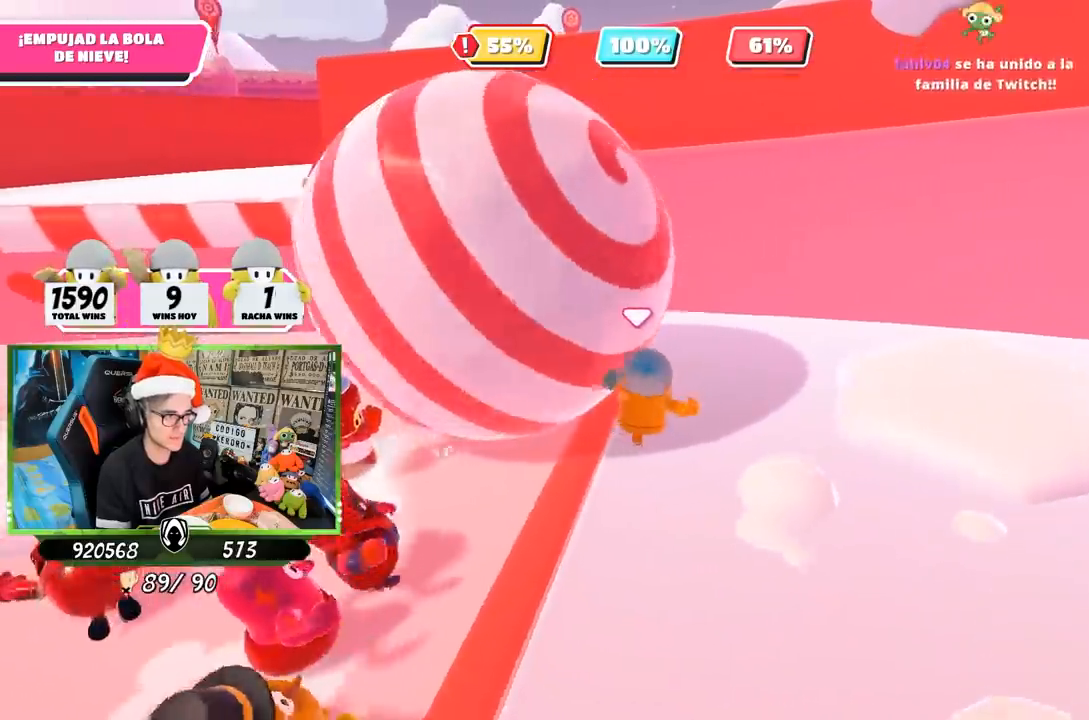
{"buttons": [], "left_stick": "left", "right_stick": "center", "events": [[200, "left_stick", "down-left"], [333, "left_stick", "up"], [433, "right_stick", "center"], [500, "left_stick", "left"]]}
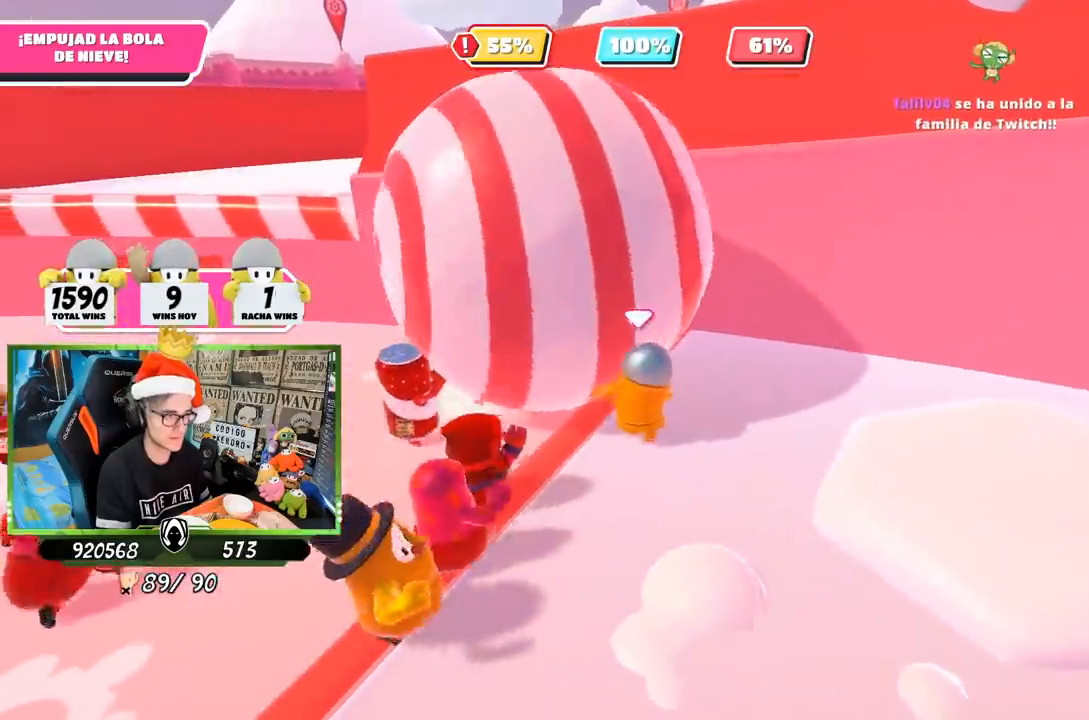
{"buttons": [], "left_stick": "up-right", "right_stick": "center", "events": [[267, "left_stick", "up-right"]]}
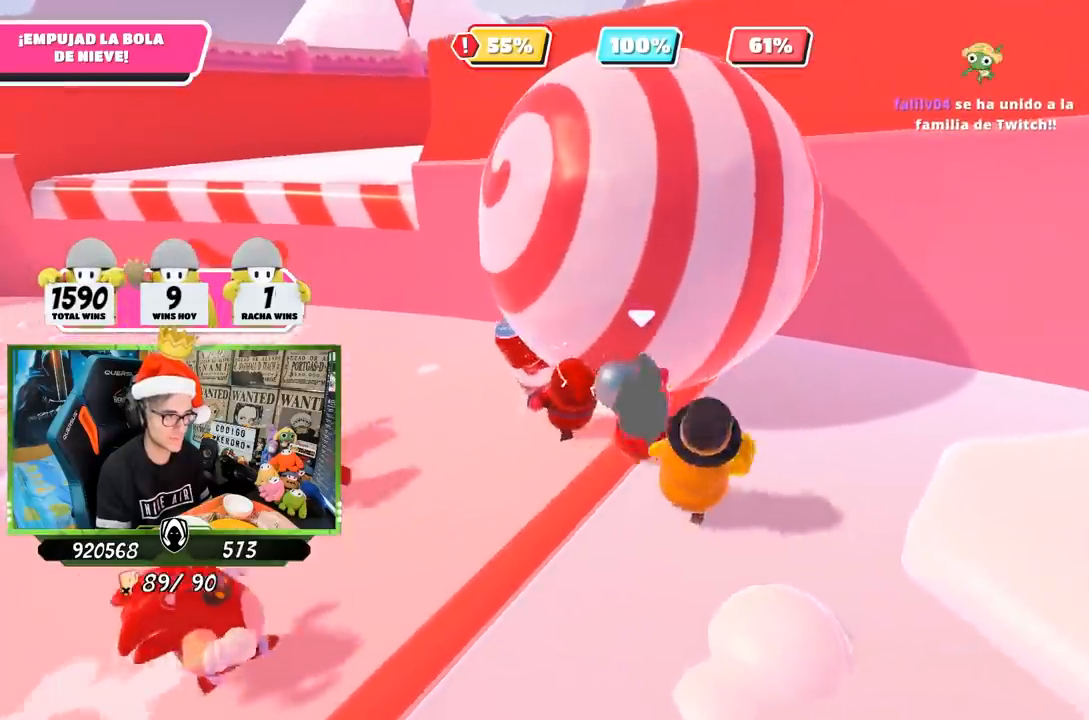
{"buttons": [], "left_stick": "up-left", "right_stick": "center", "events": [[33, "left_stick", "center"], [233, "left_stick", "up-right"], [383, "left_stick", "center"], [500, "left_stick", "up-left"]]}
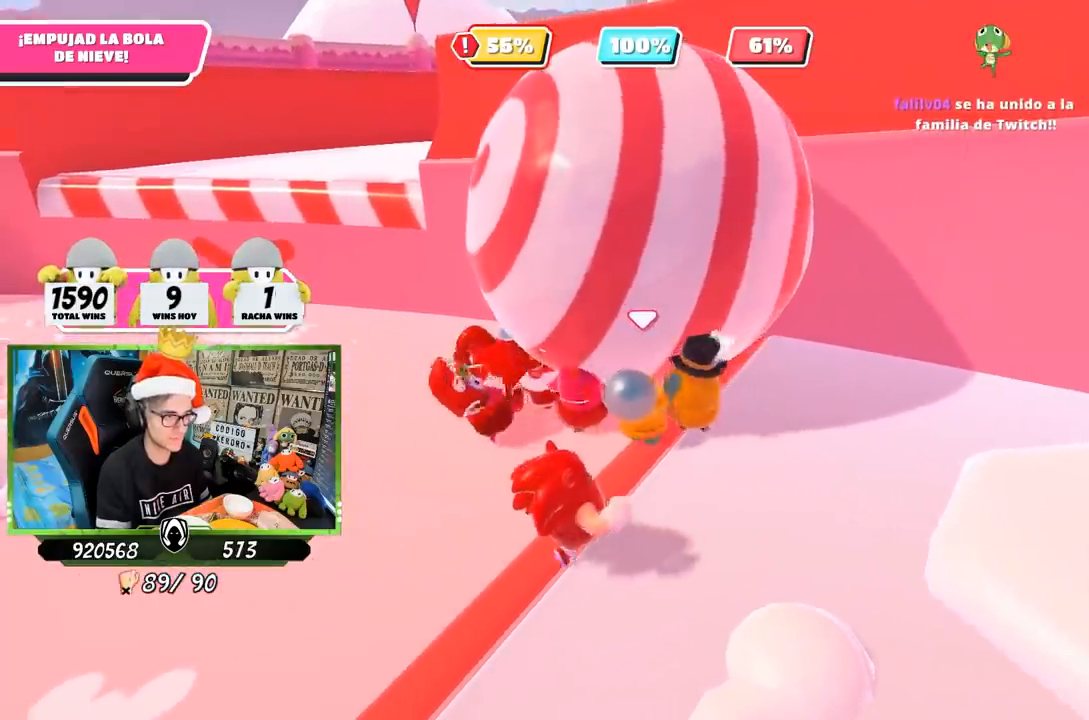
{"buttons": [], "left_stick": "center", "right_stick": "center", "events": [[167, "left_stick", "center"], [300, "left_stick", "right"], [433, "left_stick", "center"]]}
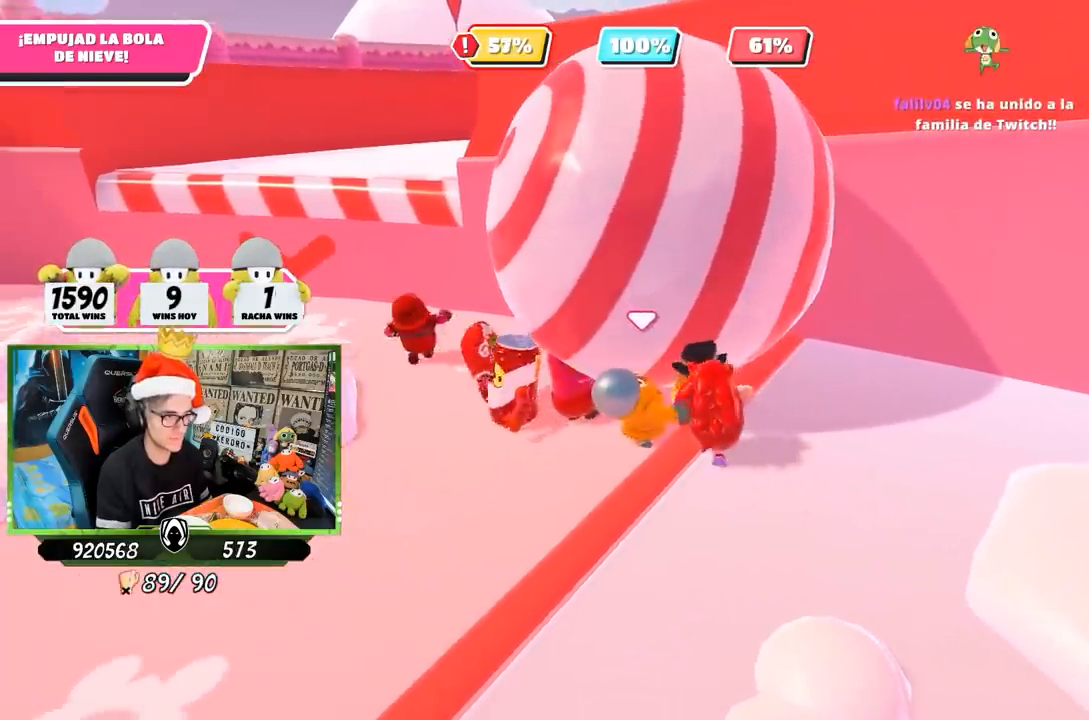
{"buttons": [], "left_stick": "center", "right_stick": "center", "events": []}
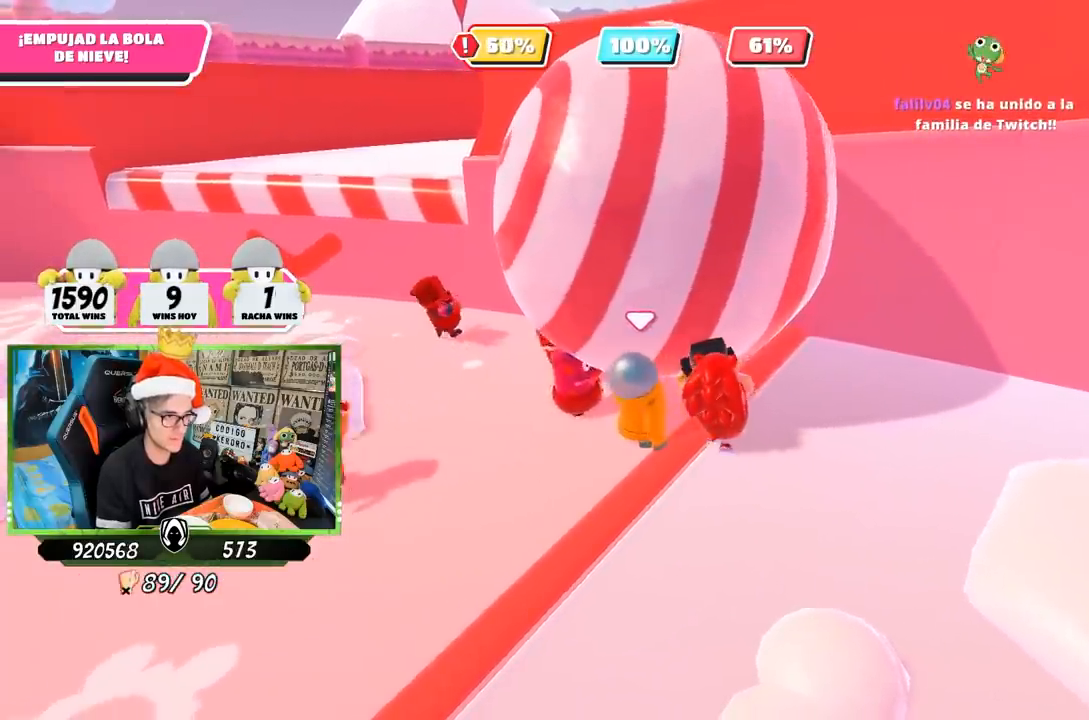
{"buttons": [], "left_stick": "center", "right_stick": "center", "events": []}
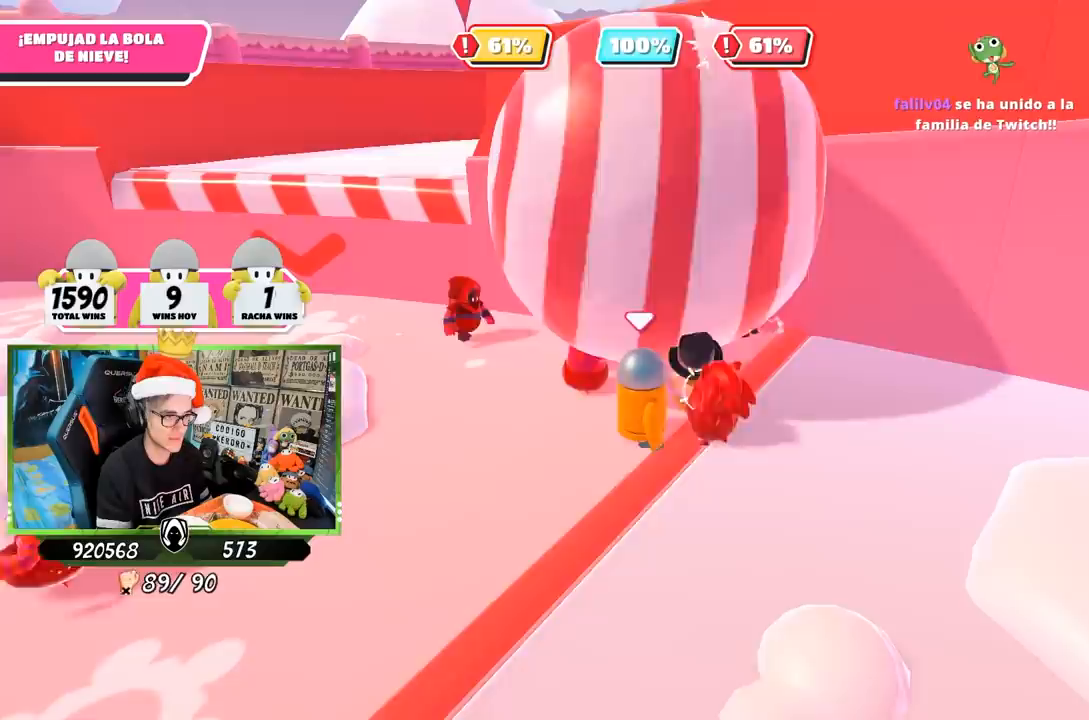
{"buttons": [], "left_stick": "center", "right_stick": "center", "events": [[267, "left_stick", "up-left"], [367, "left_stick", "center"]]}
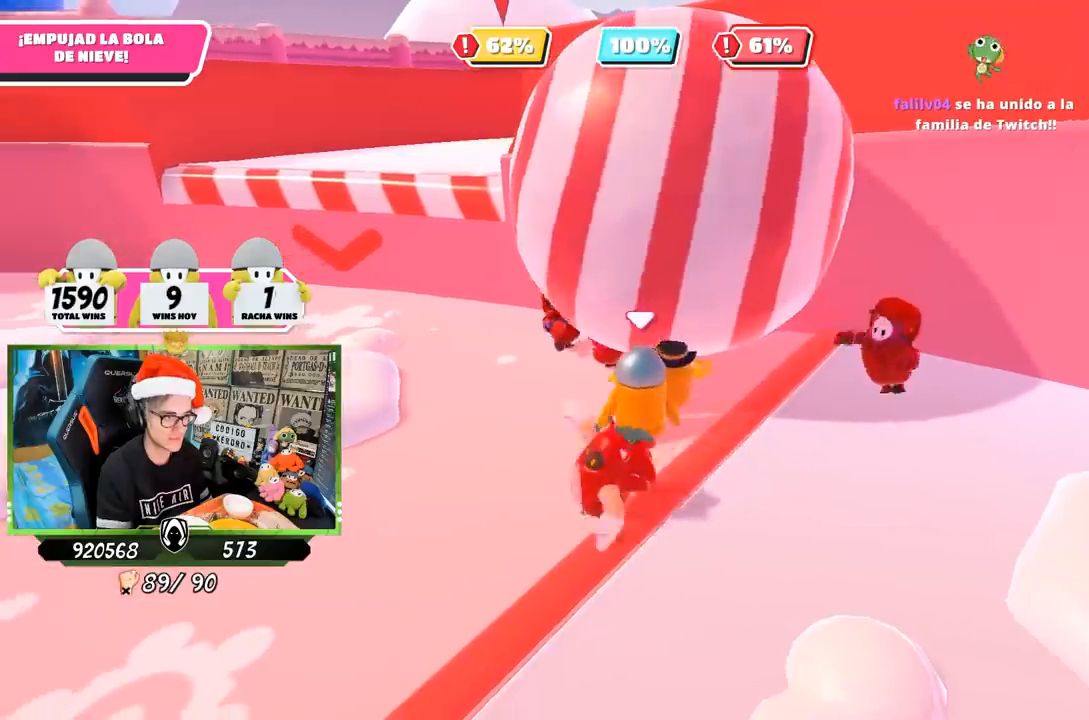
{"buttons": [], "left_stick": "center", "right_stick": "center", "events": [[17, "right_stick", "right"], [233, "left_stick", "right"], [367, "right_stick", "center"], [400, "left_stick", "center"]]}
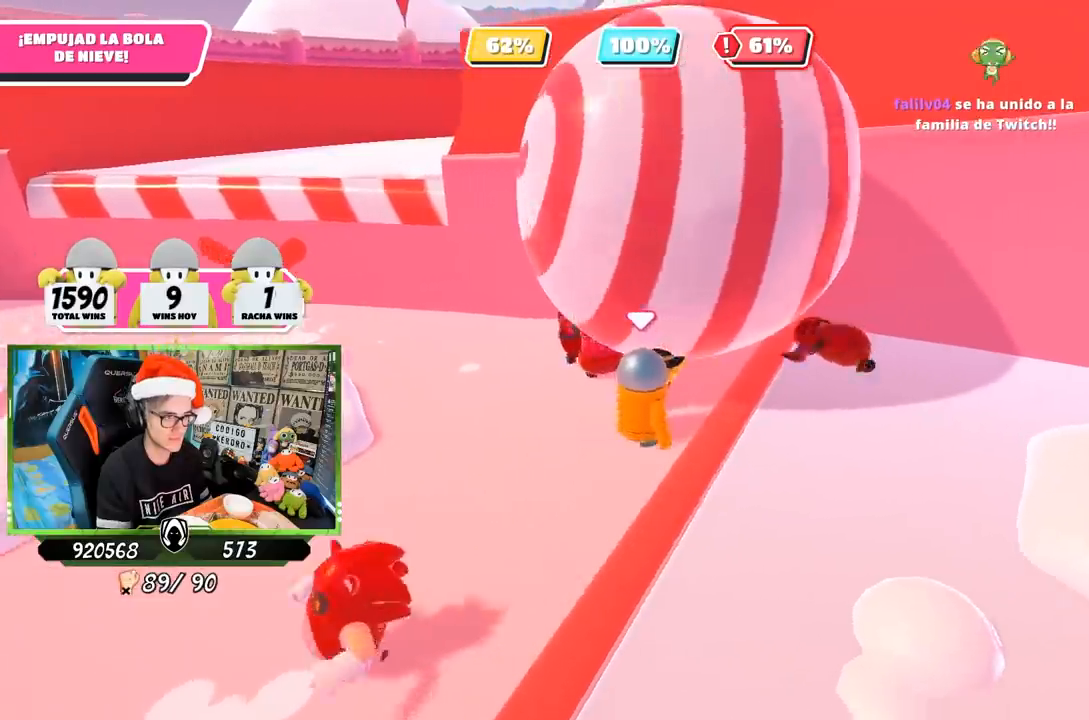
{"buttons": [], "left_stick": "right", "right_stick": "up-left", "events": [[33, "left_stick", "right"], [500, "right_stick", "up-left"]]}
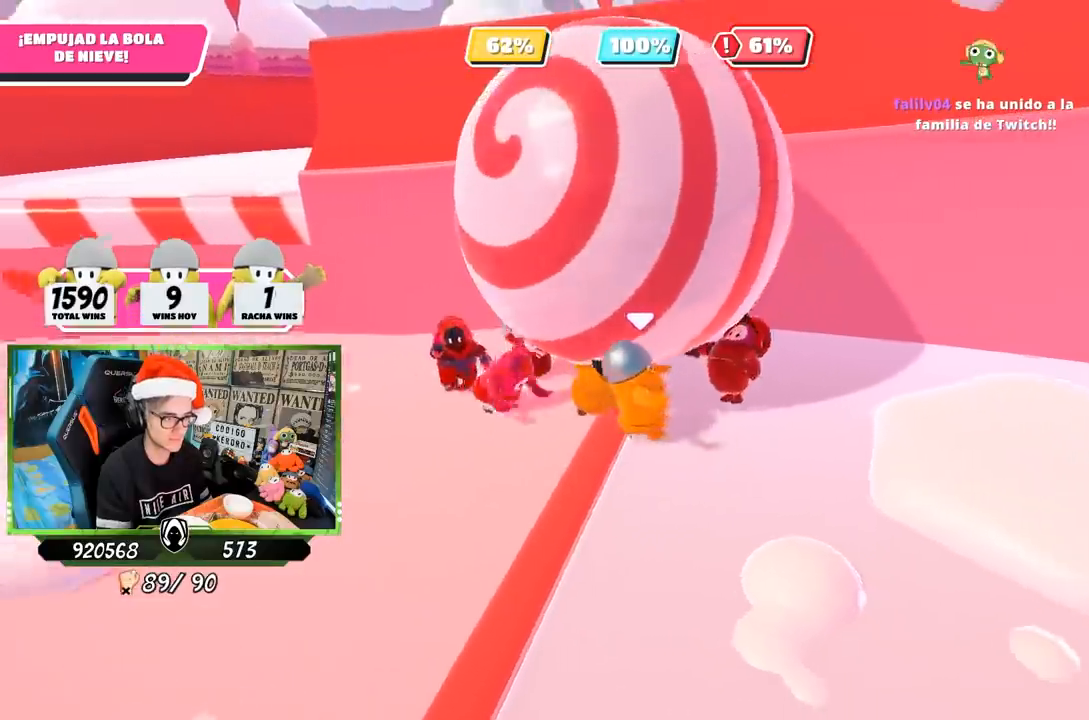
{"buttons": [], "left_stick": "right", "right_stick": "center", "events": [[167, "left_stick", "center"], [233, "left_stick", "up-left"], [300, "left_stick", "up-right"], [367, "left_stick", "right"], [433, "right_stick", "center"]]}
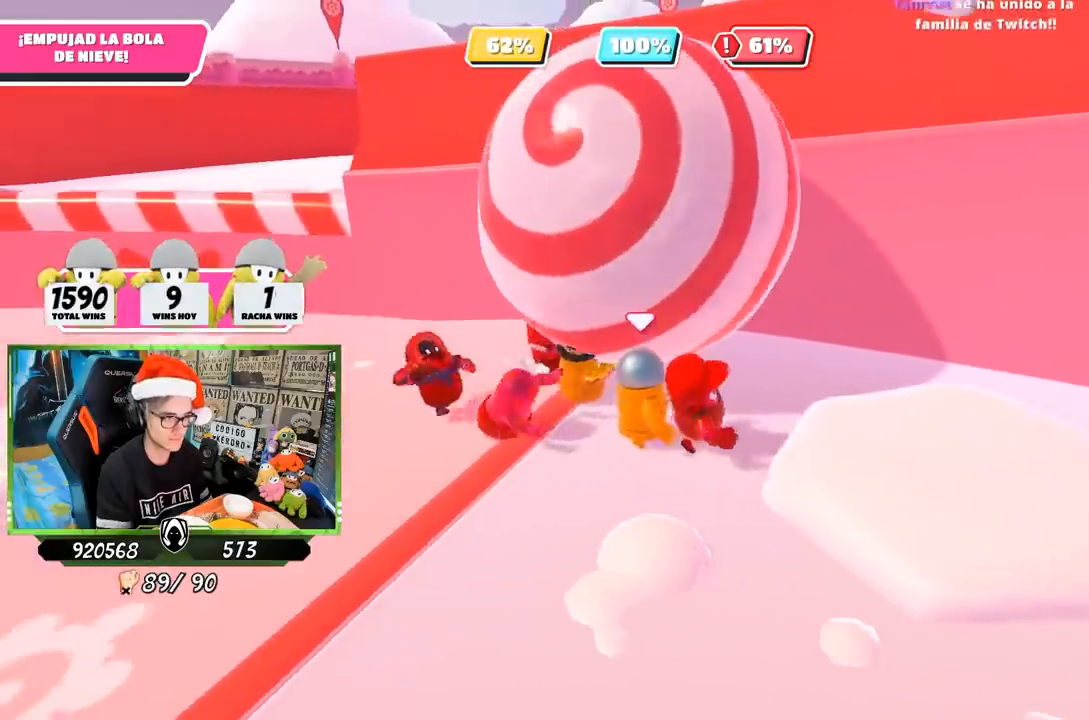
{"buttons": [], "left_stick": "up-left", "right_stick": "center", "events": [[100, "right_stick", "up"], [267, "left_stick", "up"], [267, "right_stick", "center"], [333, "left_stick", "up-left"]]}
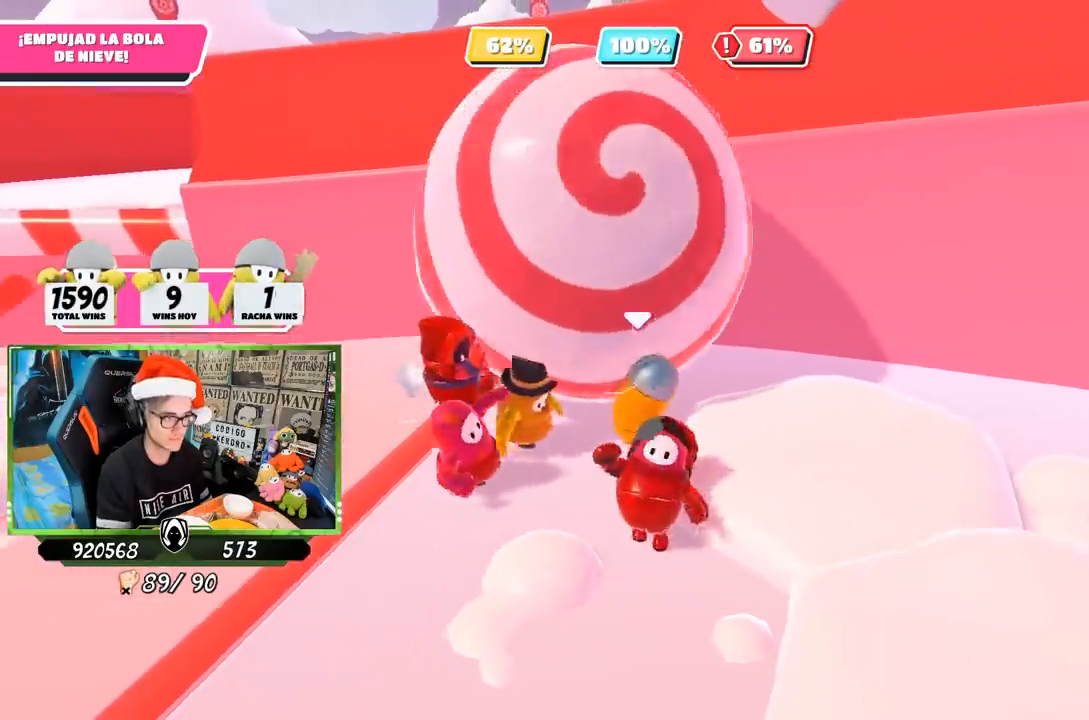
{"buttons": [], "left_stick": "up-left", "right_stick": "center", "events": [[50, "left_stick", "center"], [133, "left_stick", "up-right"], [300, "left_stick", "center"], [400, "left_stick", "up-left"]]}
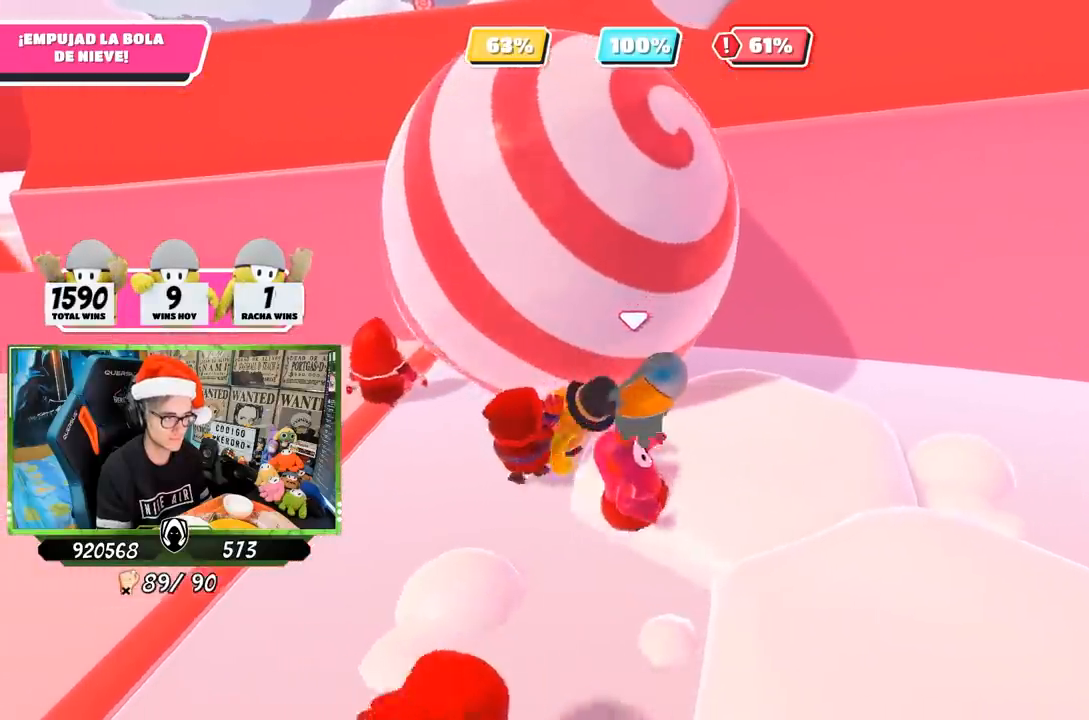
{"buttons": [], "left_stick": "center", "right_stick": "center", "events": [[167, "left_stick", "center"]]}
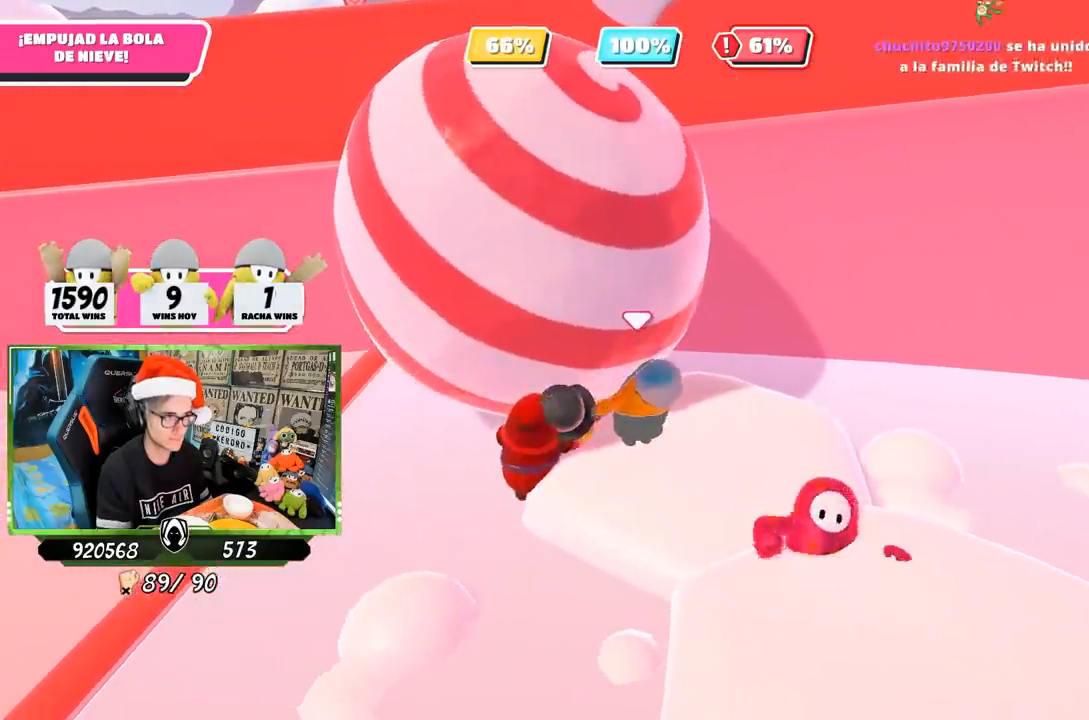
{"buttons": [], "left_stick": "center", "right_stick": "center", "events": []}
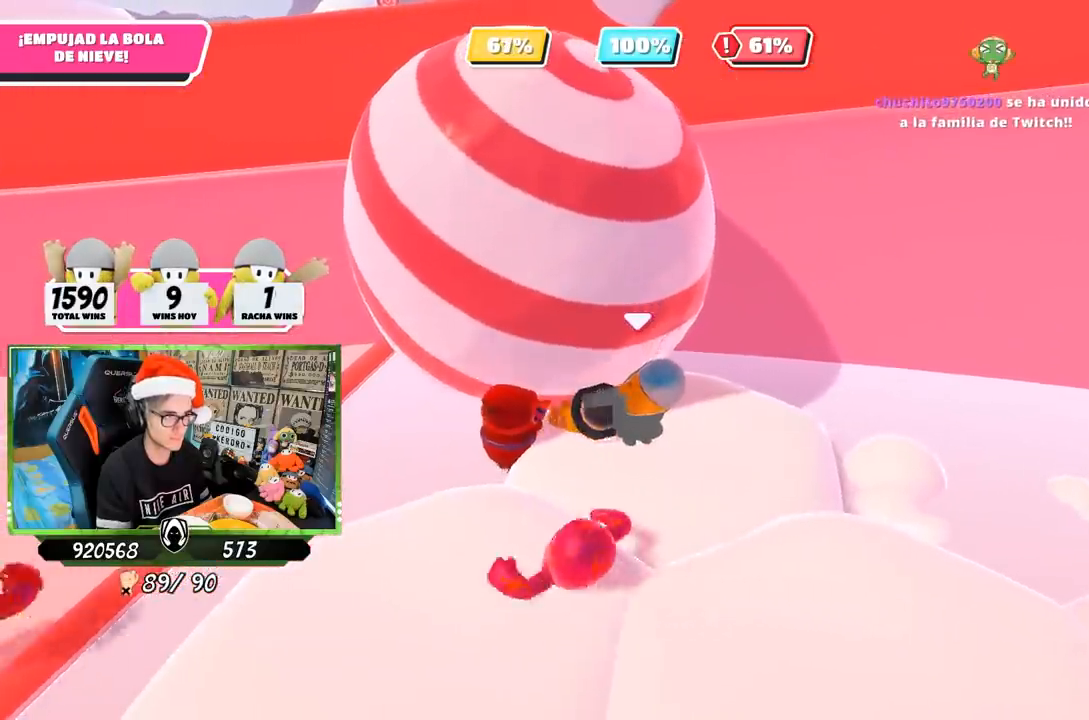
{"buttons": [], "left_stick": "center", "right_stick": "up-left", "events": [[267, "right_stick", "up-left"], [367, "left_stick", "up-left"], [467, "left_stick", "center"]]}
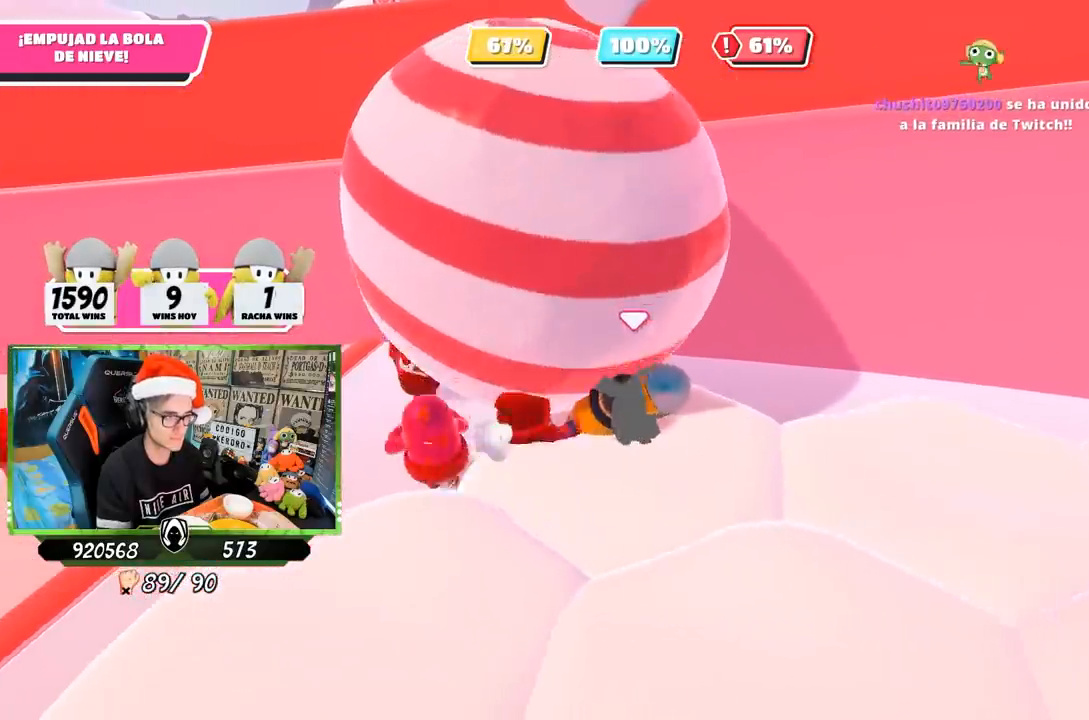
{"buttons": [], "left_stick": "center", "right_stick": "up-left", "events": []}
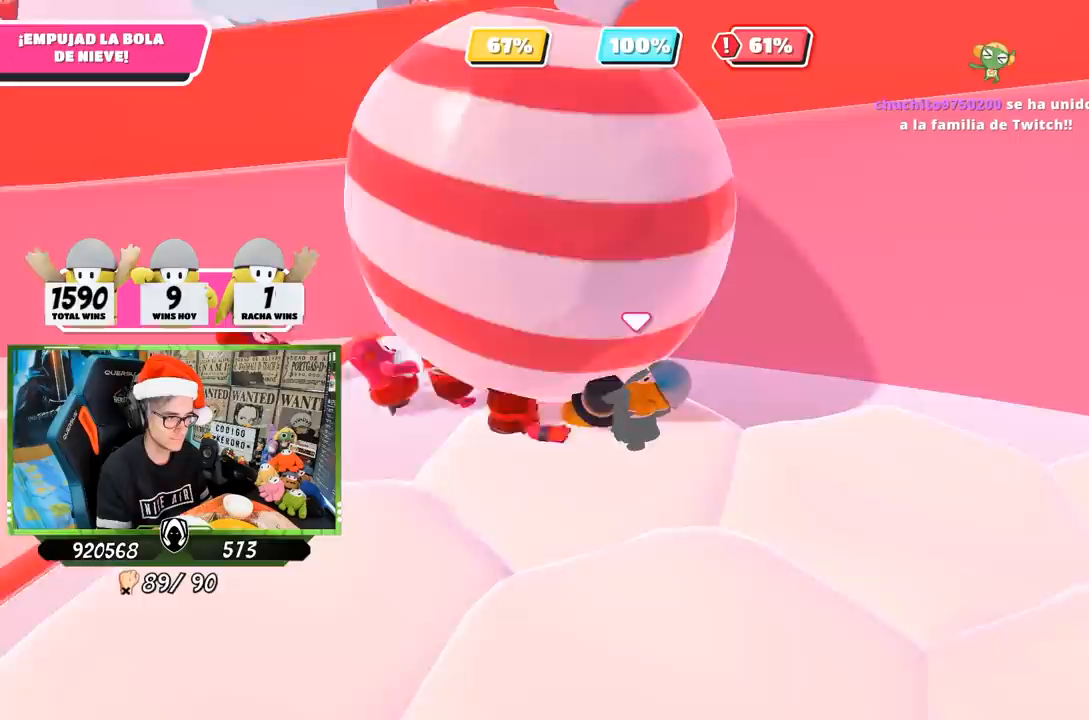
{"buttons": [], "left_stick": "center", "right_stick": "up-left", "events": []}
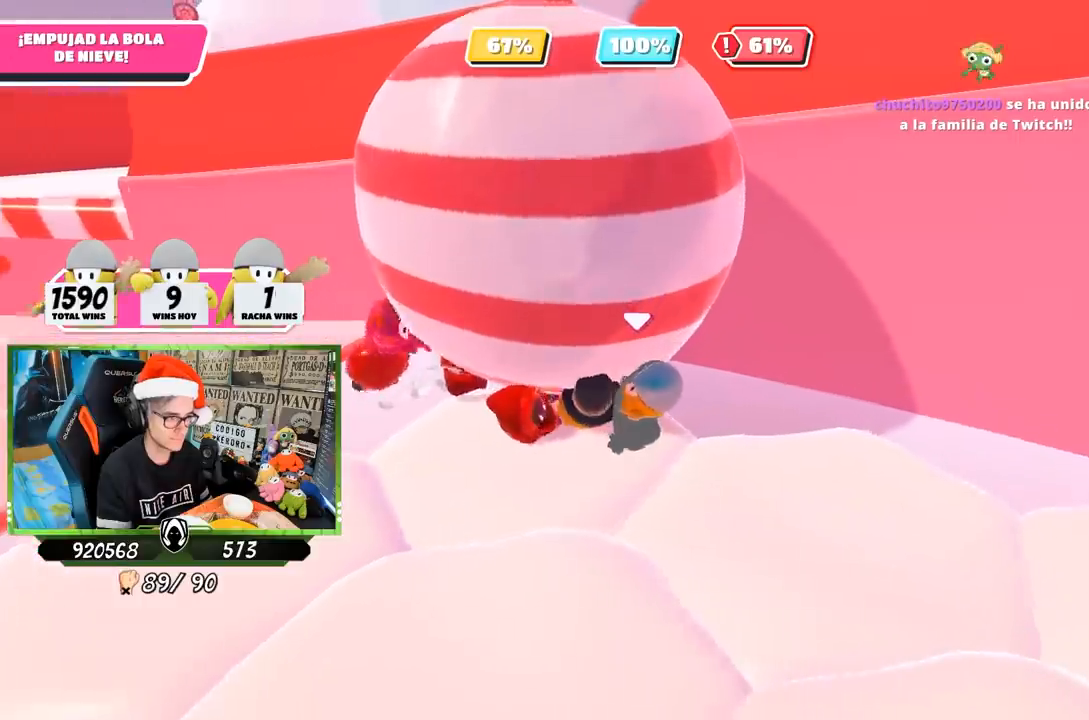
{"buttons": [], "left_stick": "down-left", "right_stick": "up-left", "events": [[183, "left_stick", "down-left"], [283, "left_stick", "center"], [433, "left_stick", "down-left"]]}
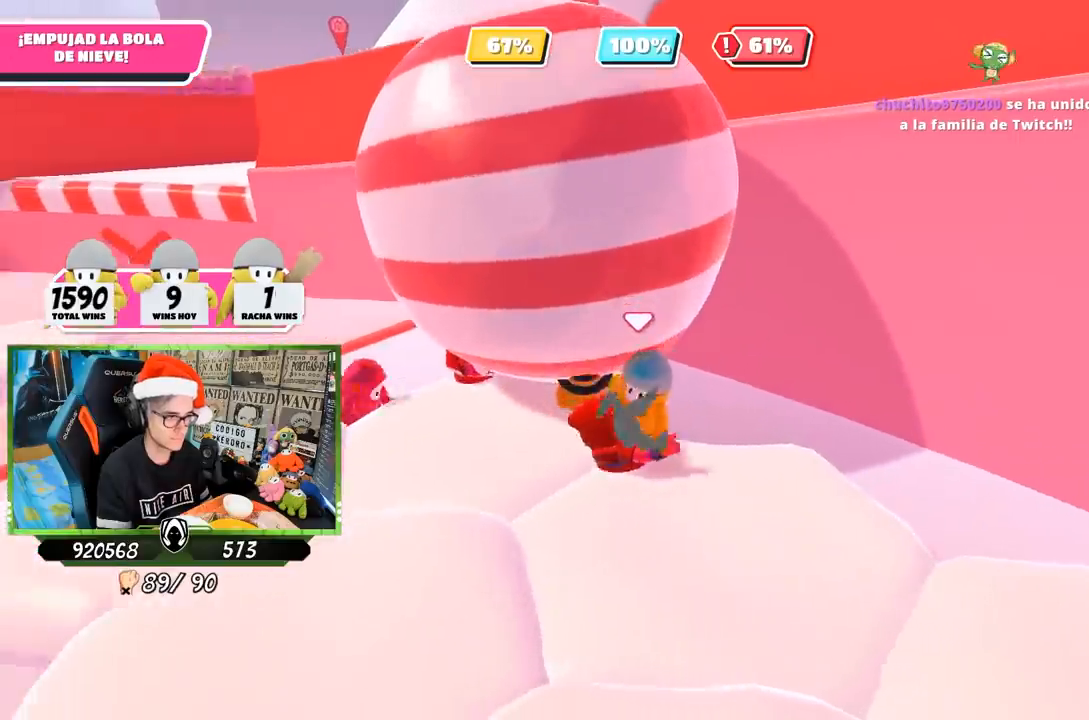
{"buttons": [], "left_stick": "center", "right_stick": "up-left", "events": [[67, "left_stick", "center"]]}
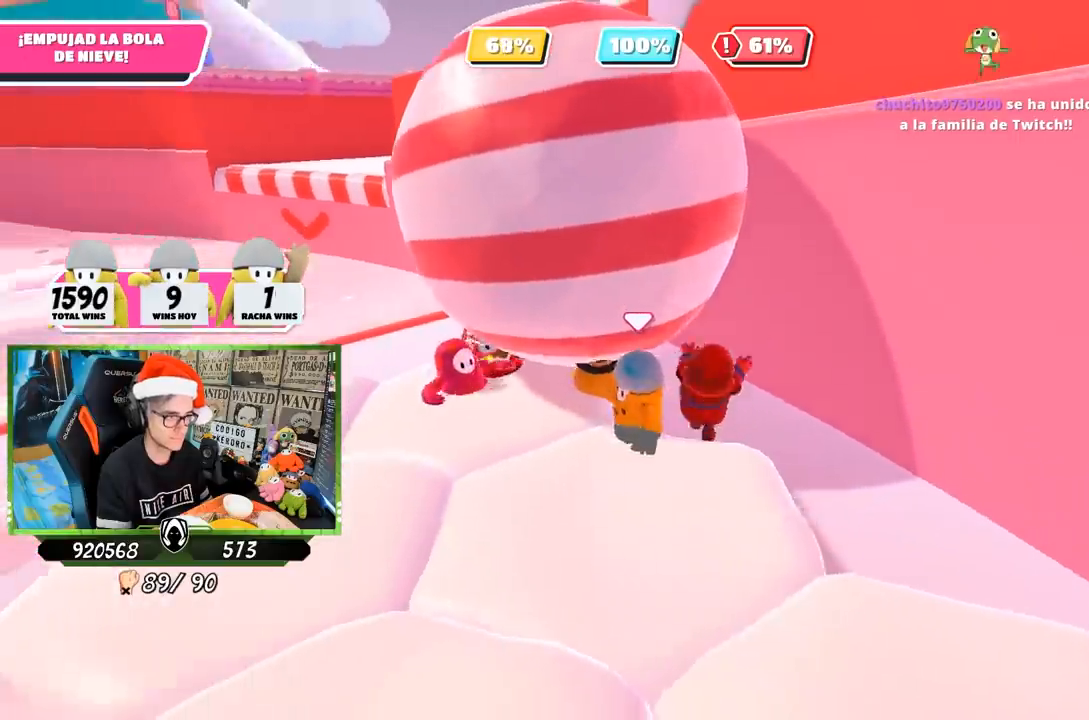
{"buttons": [], "left_stick": "center", "right_stick": "up-right", "events": [[233, "right_stick", "up"], [300, "left_stick", "up-left"], [500, "left_stick", "center"], [500, "right_stick", "up-right"]]}